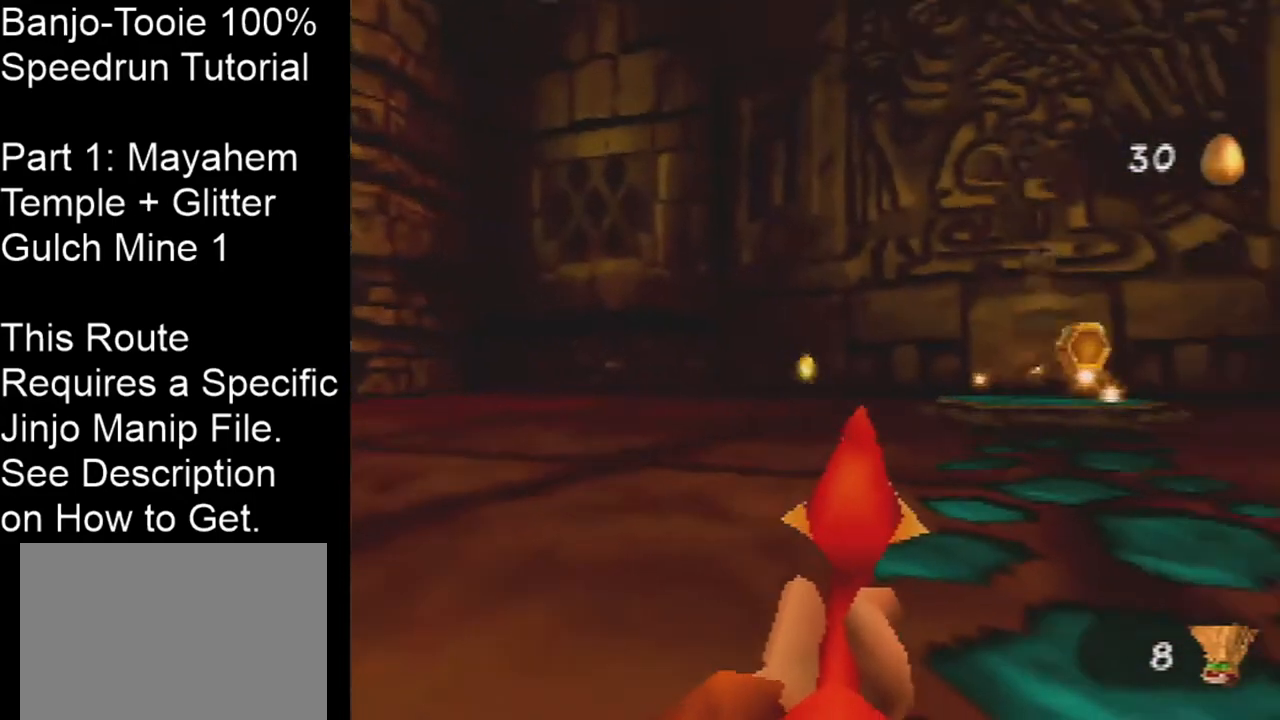
Gameplay with a controller (Nintendo layout); each line is a JSON object with the inputs held at the frame after it. "events" lists button and stick changes between this image and that frame as [ms after this image, input, new state], when the widget could be followed in between. Not read: L1 L3 R3.
{"buttons": ["Z", "C_LEFT"], "left_stick": "down-left", "events": [[433, "left_stick", "down-left"], [467, "C_LEFT", "down"]]}
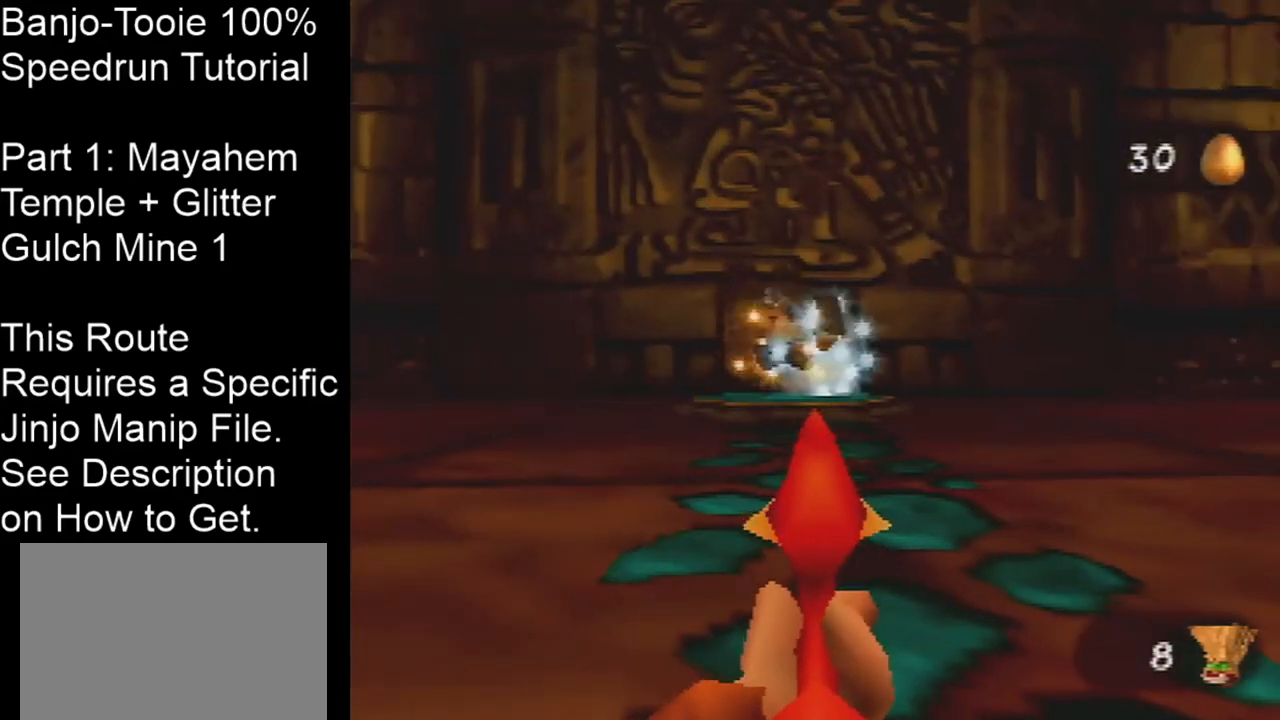
{"buttons": ["Z", "C_LEFT"], "left_stick": "up-left", "events": [[167, "left_stick", "left"], [301, "left_stick", "up-left"]]}
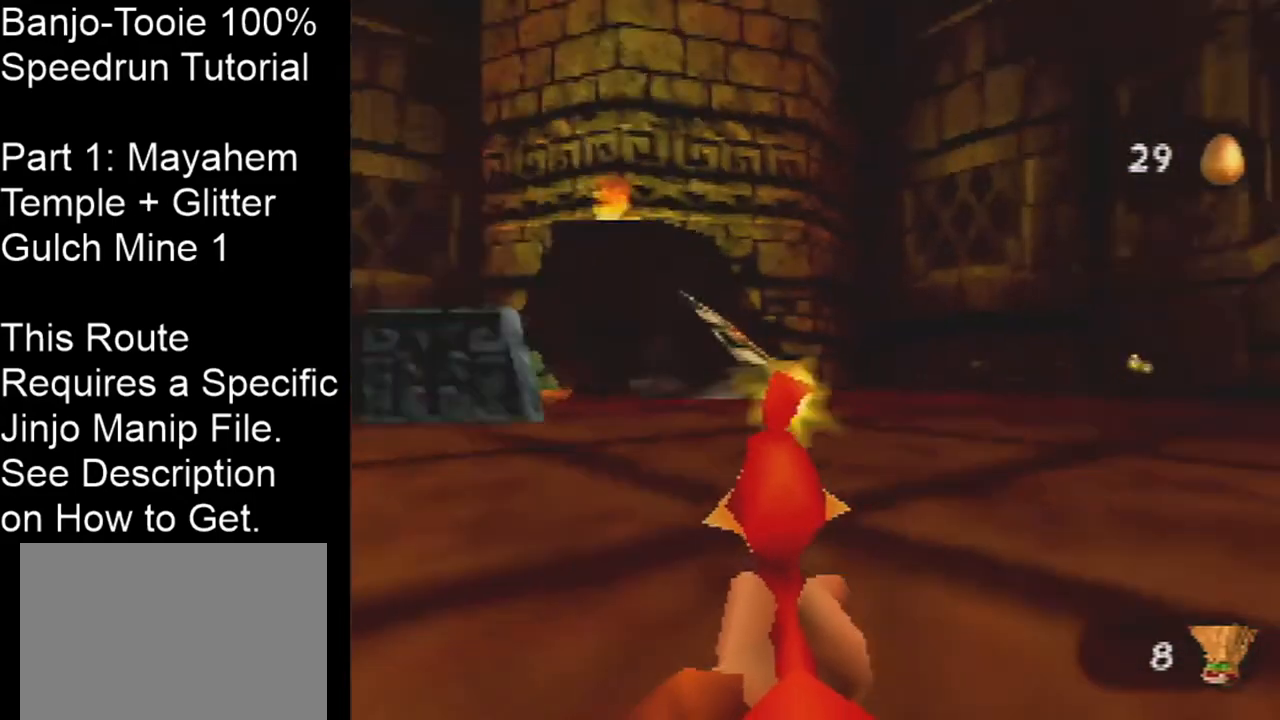
{"buttons": ["Z"], "left_stick": "center", "events": [[200, "C_LEFT", "up"], [200, "left_stick", "center"]]}
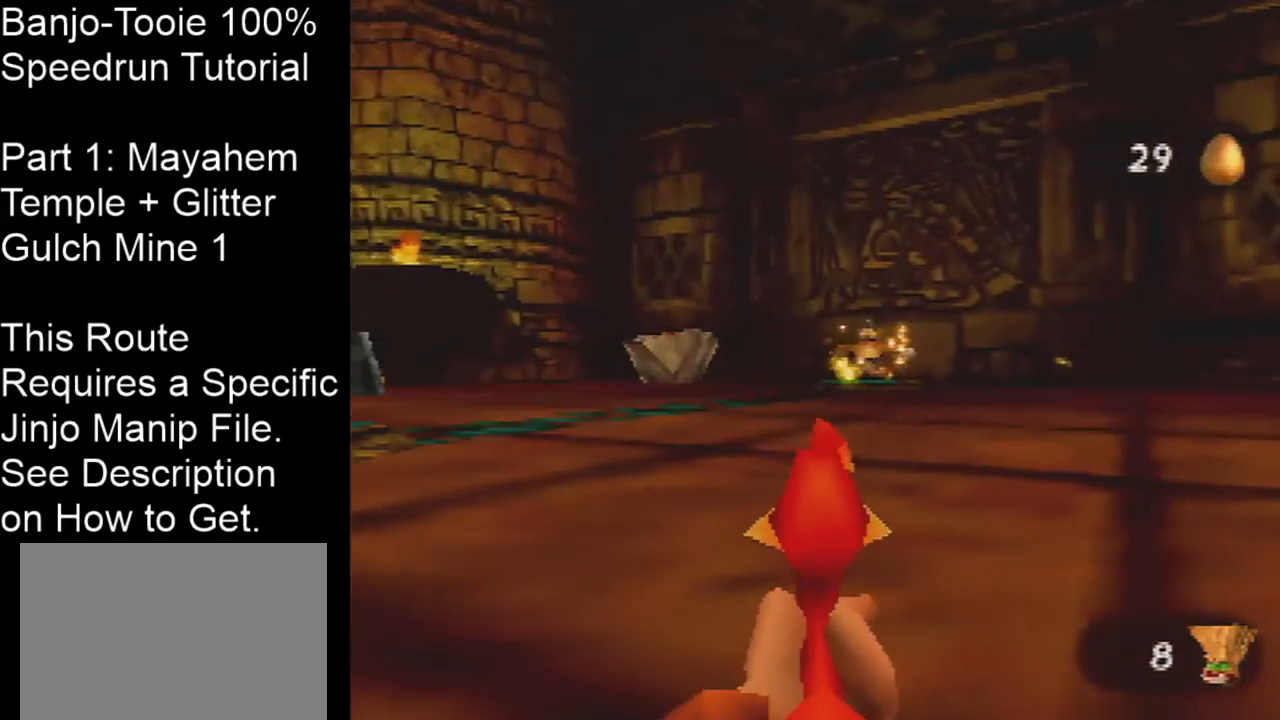
{"buttons": ["Z"], "left_stick": "up", "events": [[134, "left_stick", "right"], [267, "left_stick", "center"], [501, "left_stick", "up"]]}
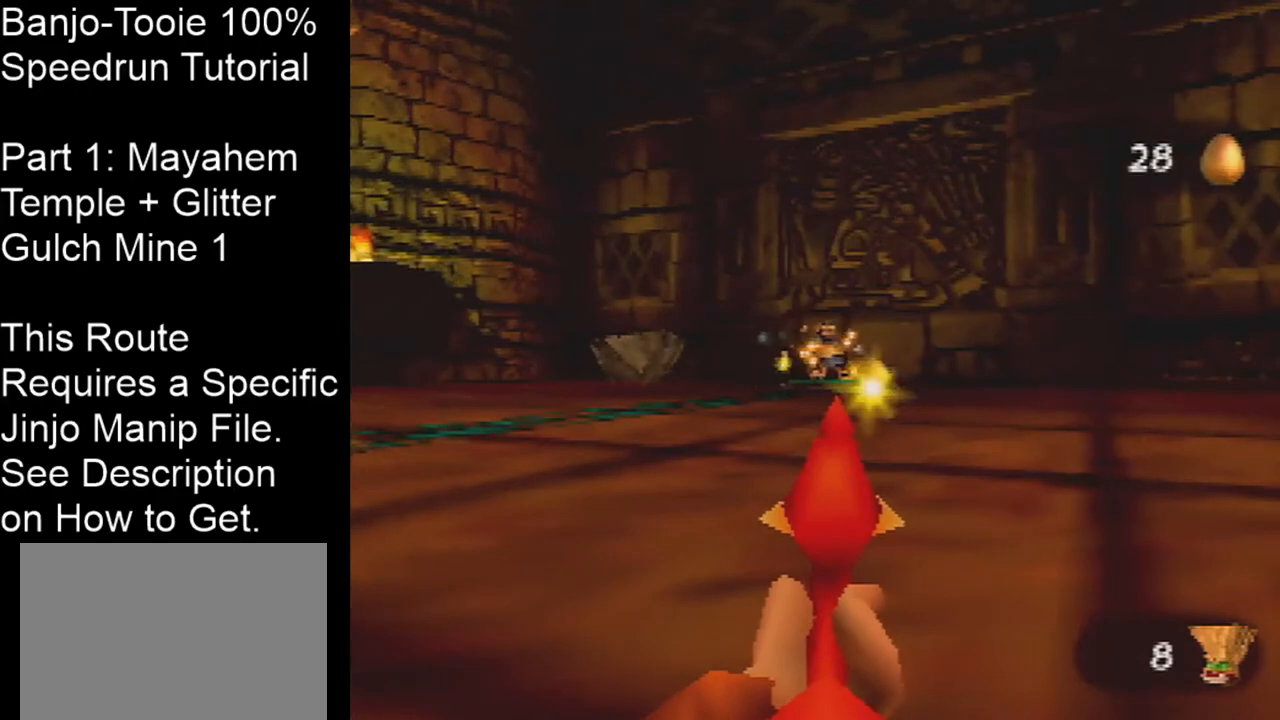
{"buttons": ["Z", "C_RIGHT"], "left_stick": "up-left", "events": [[33, "C_RIGHT", "down"], [100, "left_stick", "up-left"]]}
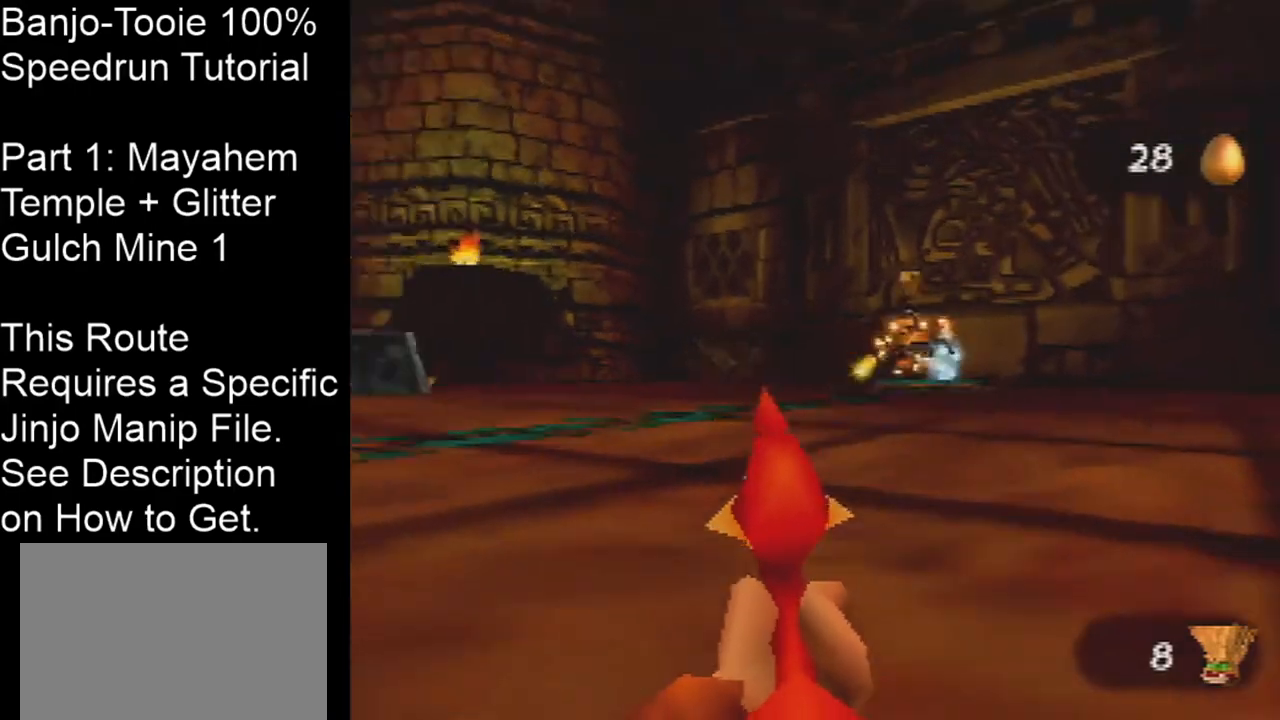
{"buttons": ["Z", "C_RIGHT"], "left_stick": "up", "events": [[434, "left_stick", "up"]]}
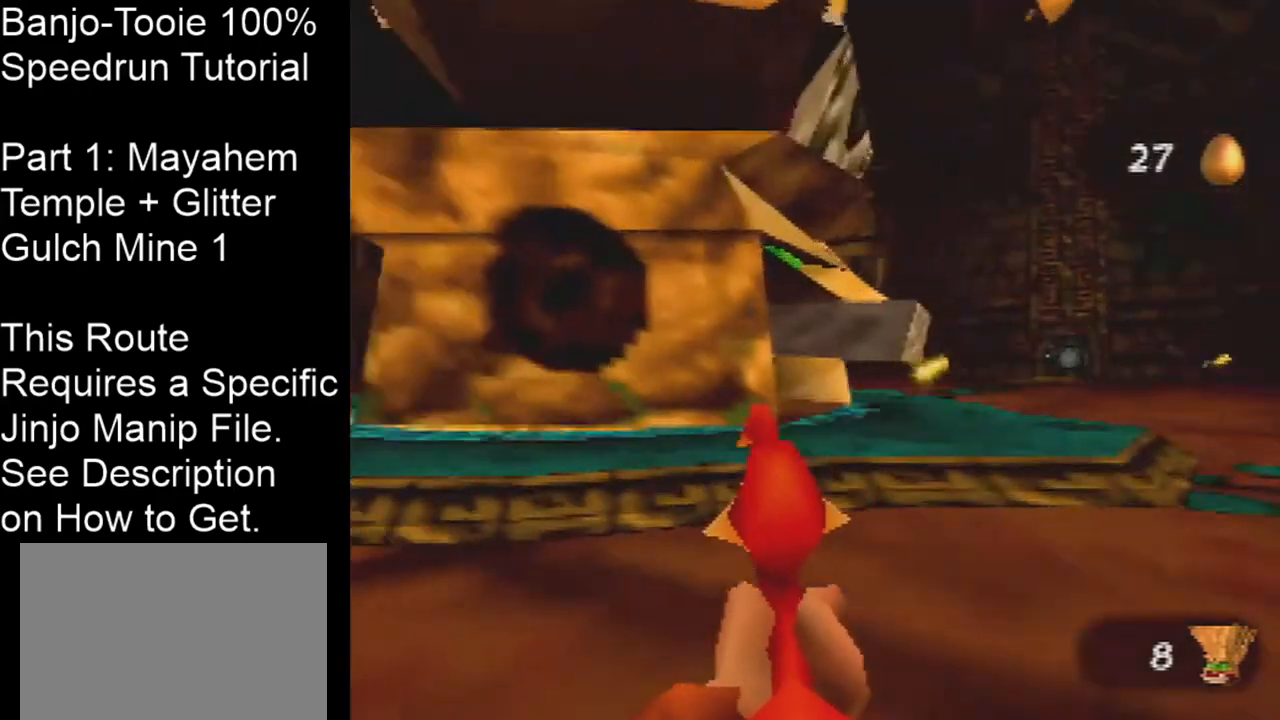
{"buttons": ["Z", "C_RIGHT"], "left_stick": "up-left", "events": [[467, "left_stick", "up-left"]]}
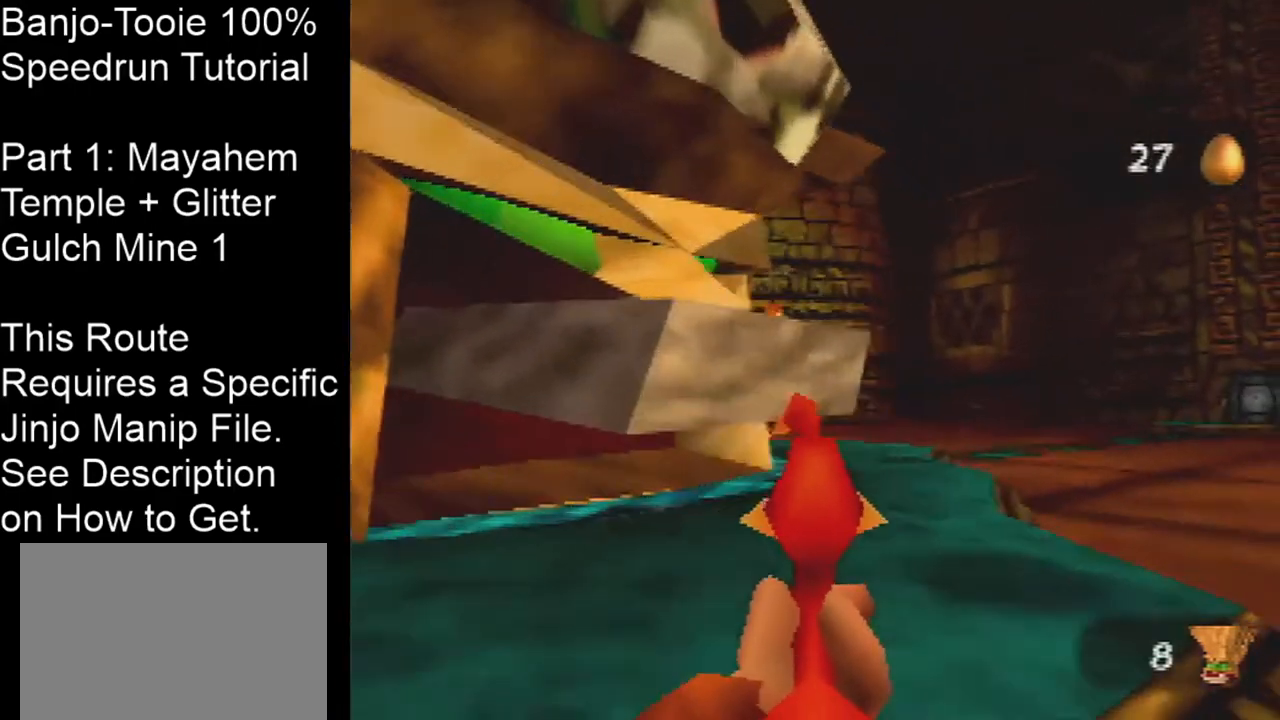
{"buttons": ["Z", "C_RIGHT"], "left_stick": "up", "events": [[467, "left_stick", "up"]]}
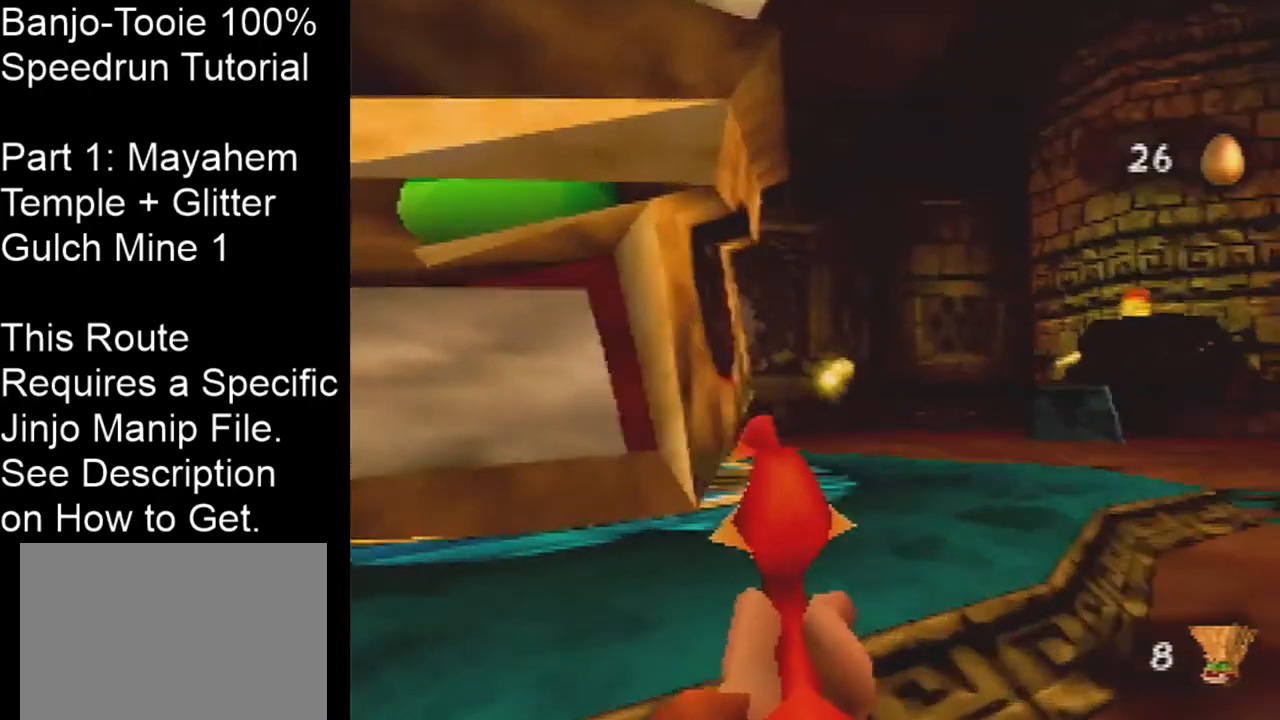
{"buttons": ["Z"], "left_stick": "left", "events": [[467, "C_RIGHT", "up"], [467, "left_stick", "left"]]}
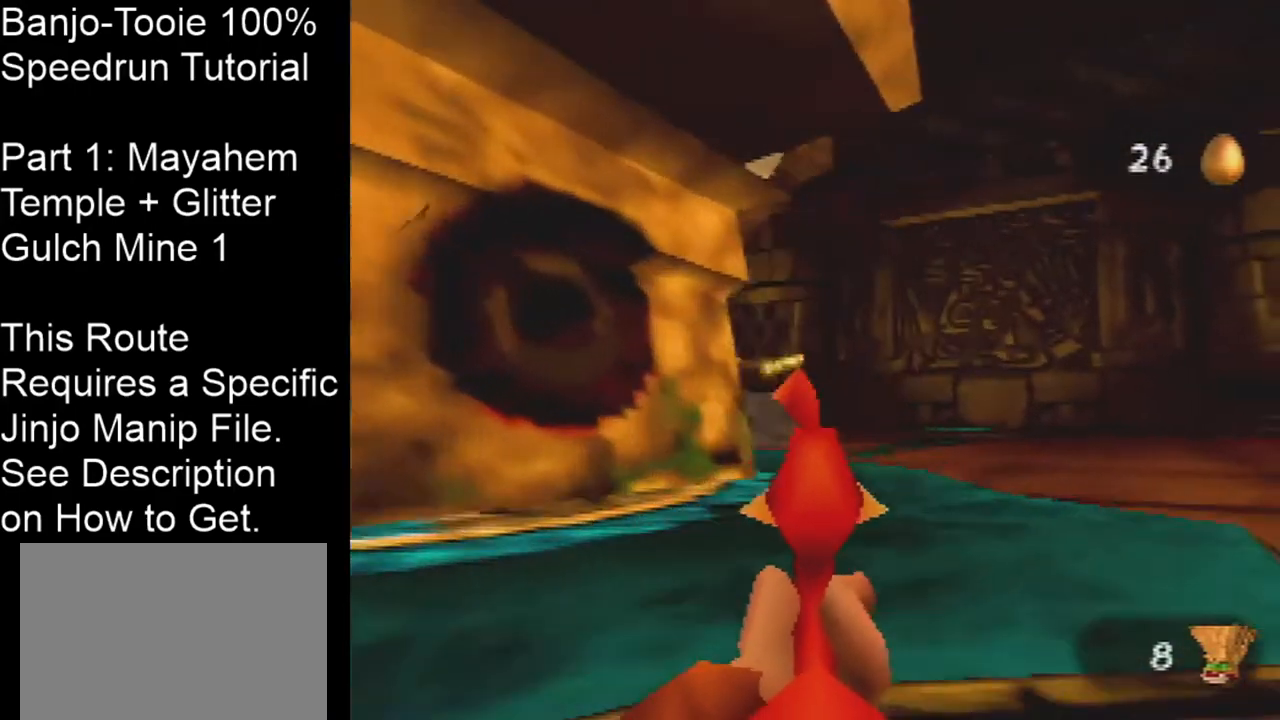
{"buttons": ["Z", "C_LEFT"], "left_stick": "center", "events": [[34, "C_LEFT", "down"], [34, "left_stick", "center"]]}
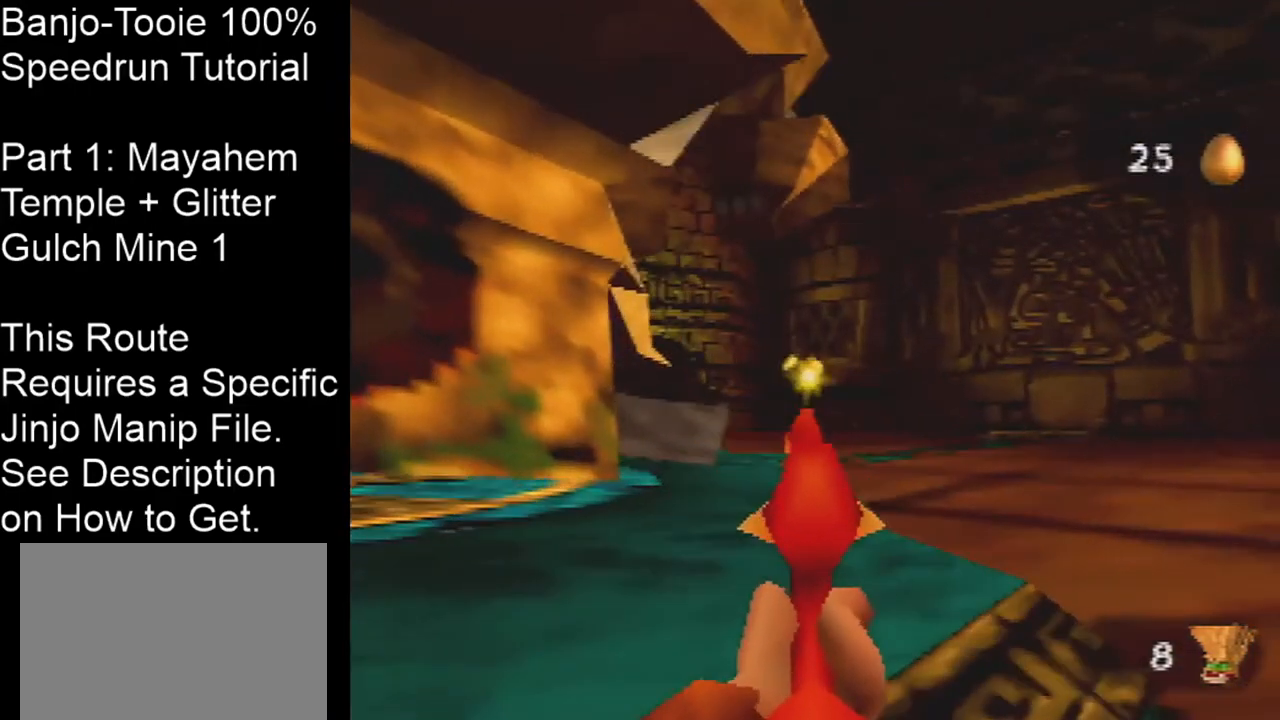
{"buttons": ["Z", "C_LEFT"], "left_stick": "center", "events": [[133, "left_stick", "left"], [233, "left_stick", "center"]]}
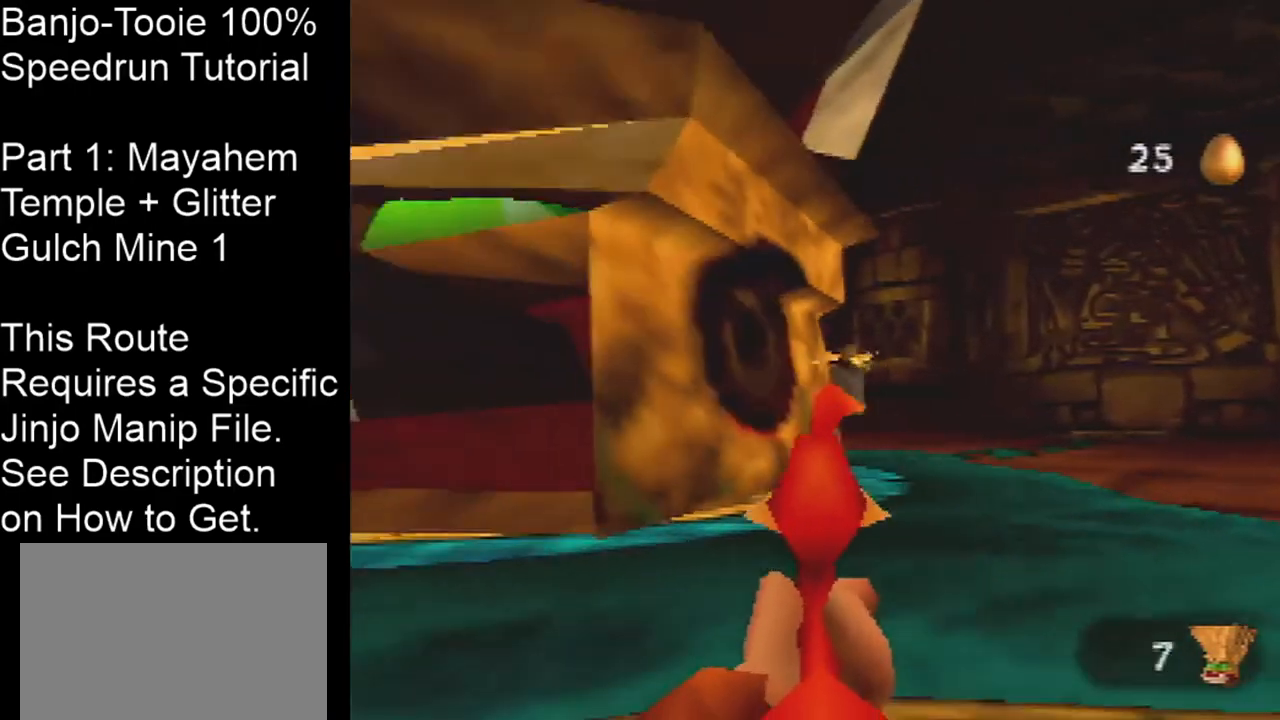
{"buttons": ["Z", "C_LEFT"], "left_stick": "up-right", "events": [[401, "left_stick", "up-right"]]}
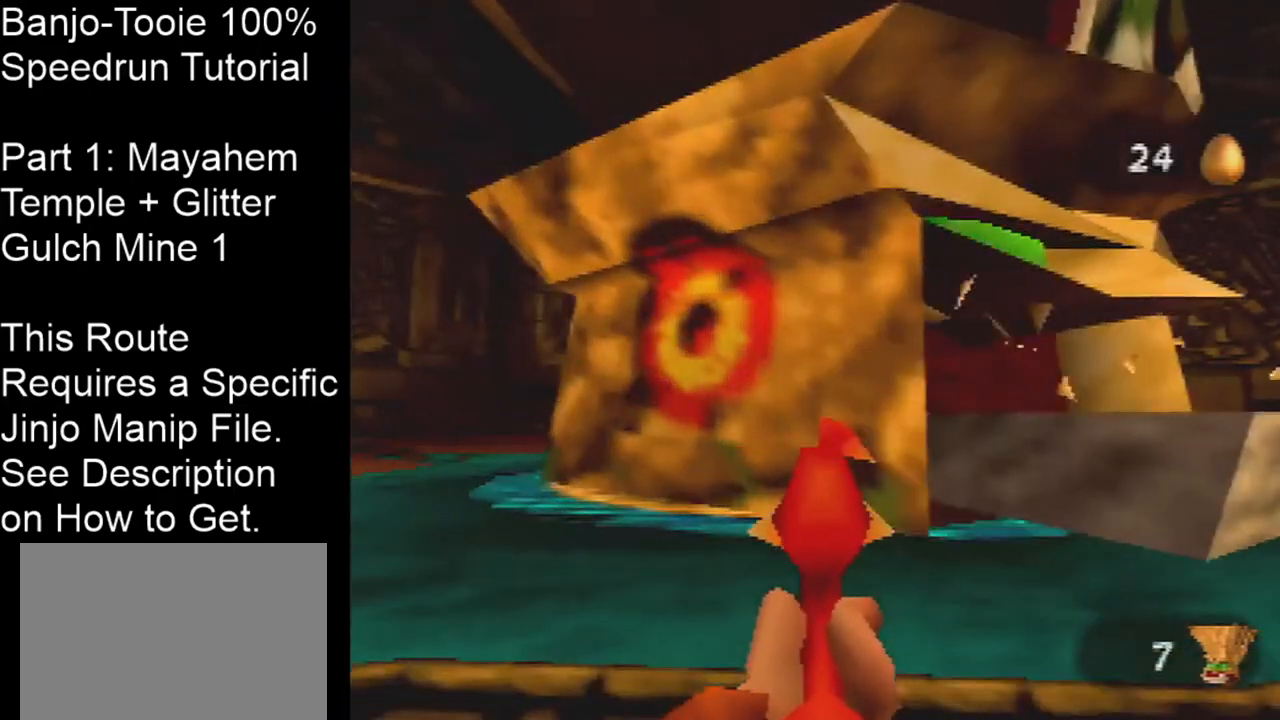
{"buttons": ["Z", "C_LEFT"], "left_stick": "up-right", "events": []}
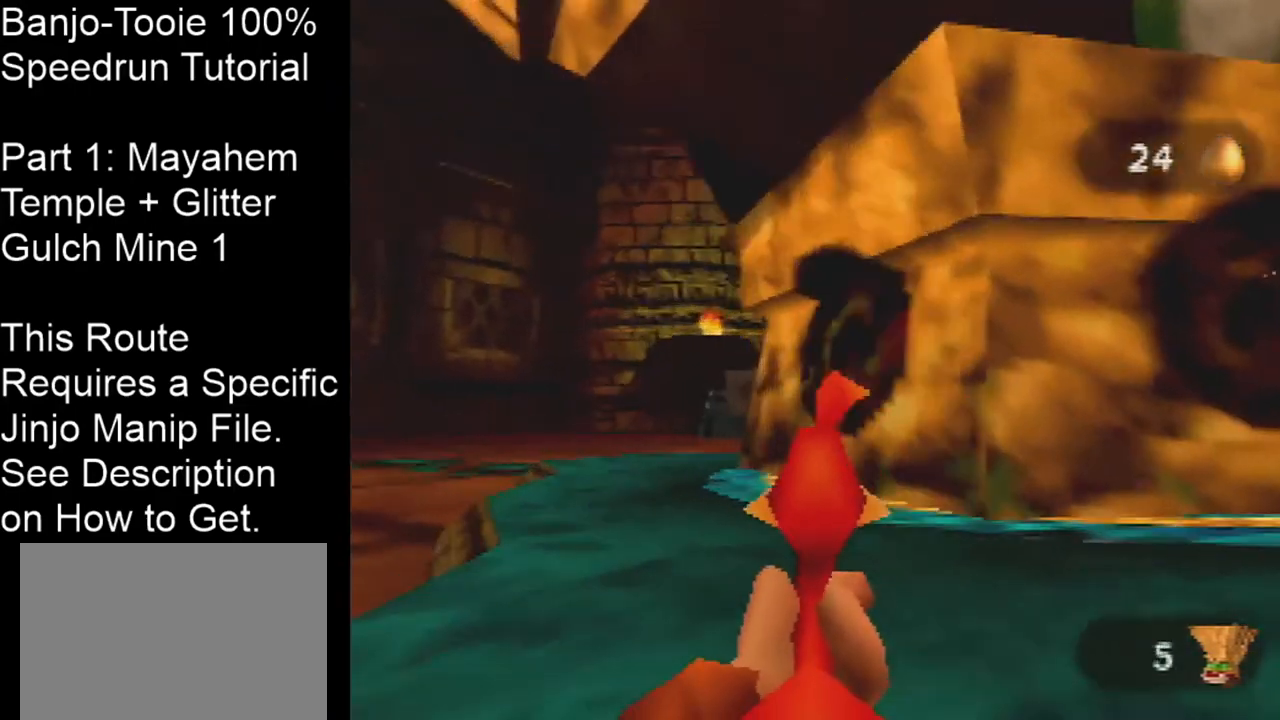
{"buttons": ["Z", "C_LEFT"], "left_stick": "up-right", "events": []}
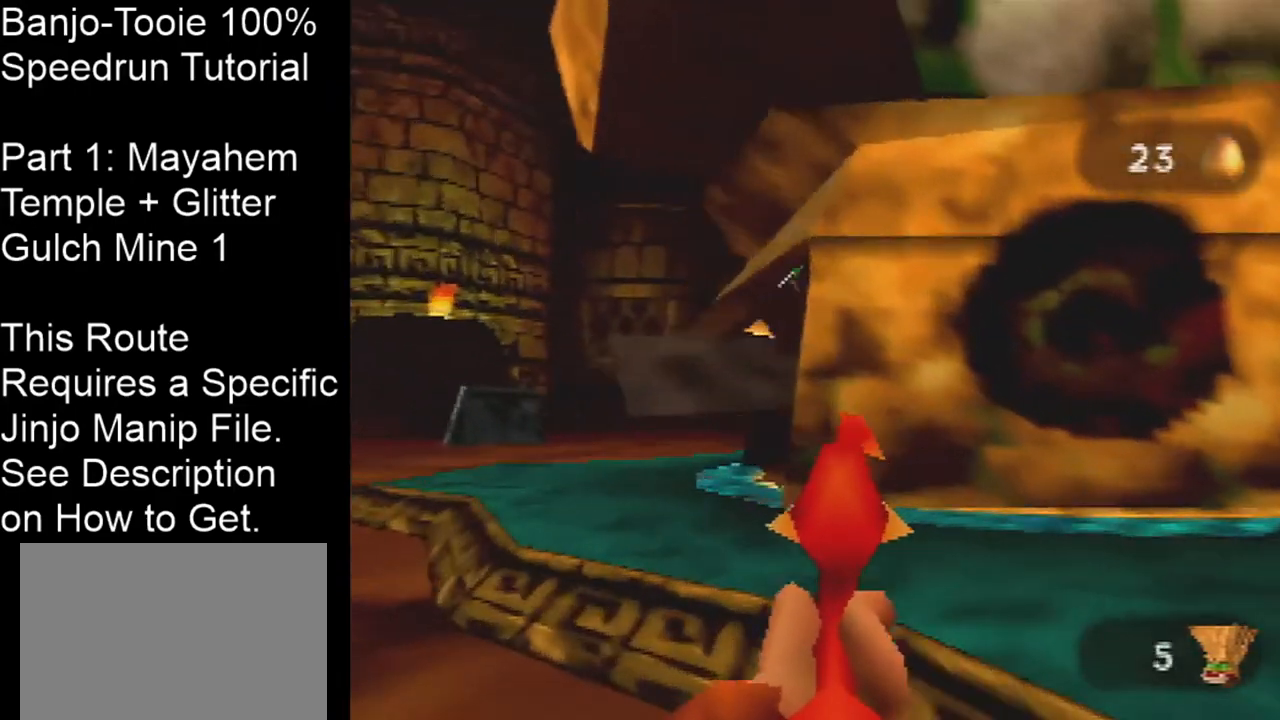
{"buttons": ["Z", "C_LEFT"], "left_stick": "right", "events": [[200, "left_stick", "right"]]}
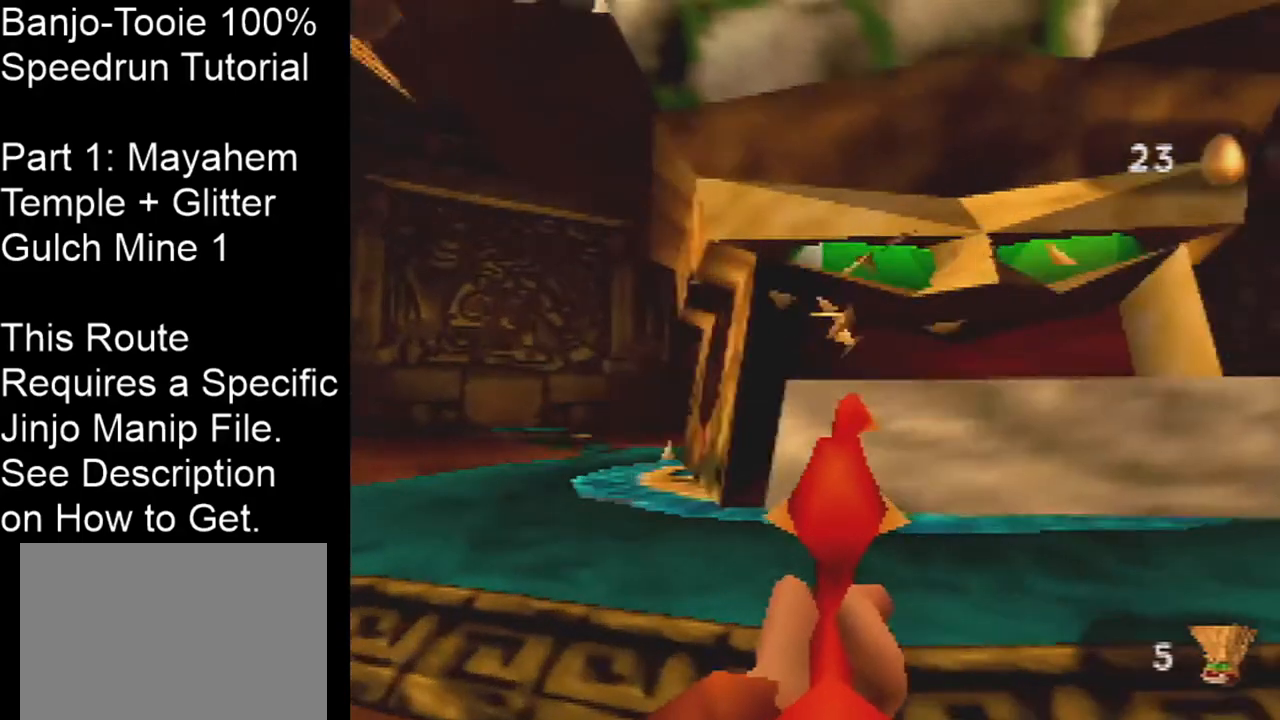
{"buttons": ["Z", "C_LEFT"], "left_stick": "down-right", "events": [[67, "left_stick", "down-right"]]}
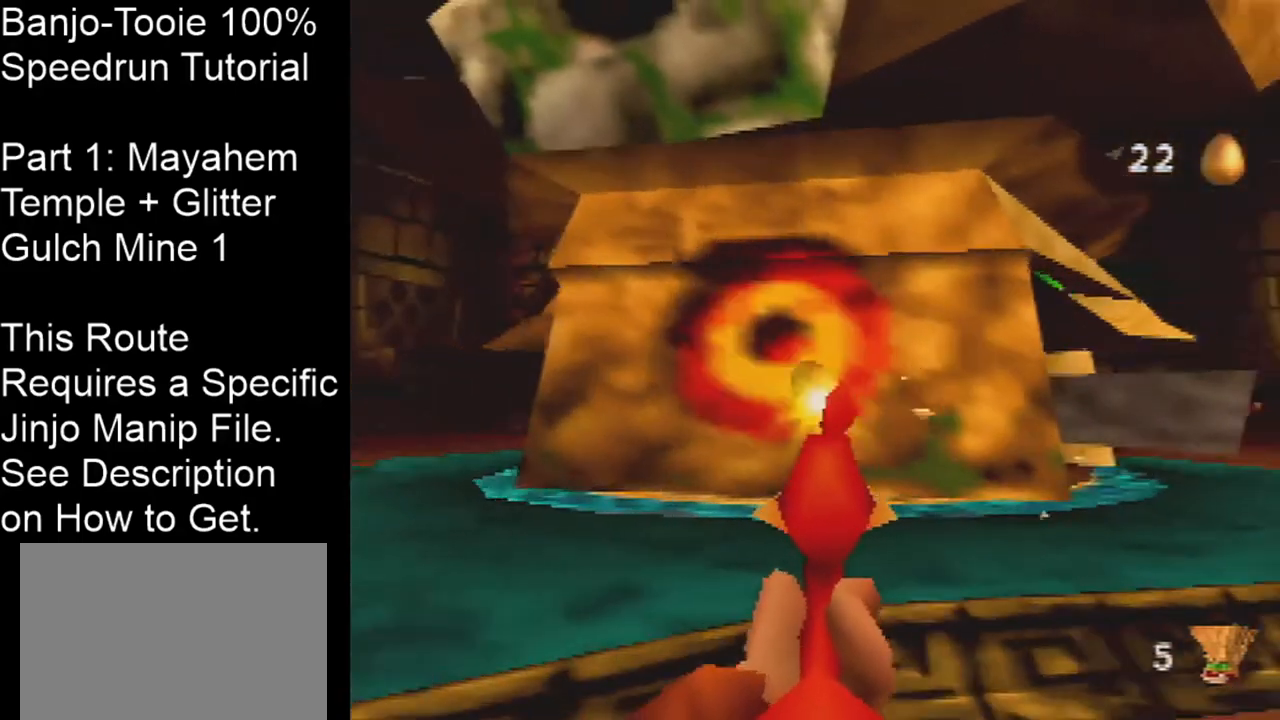
{"buttons": ["Z", "C_LEFT"], "left_stick": "center", "events": [[133, "left_stick", "left"], [467, "left_stick", "center"]]}
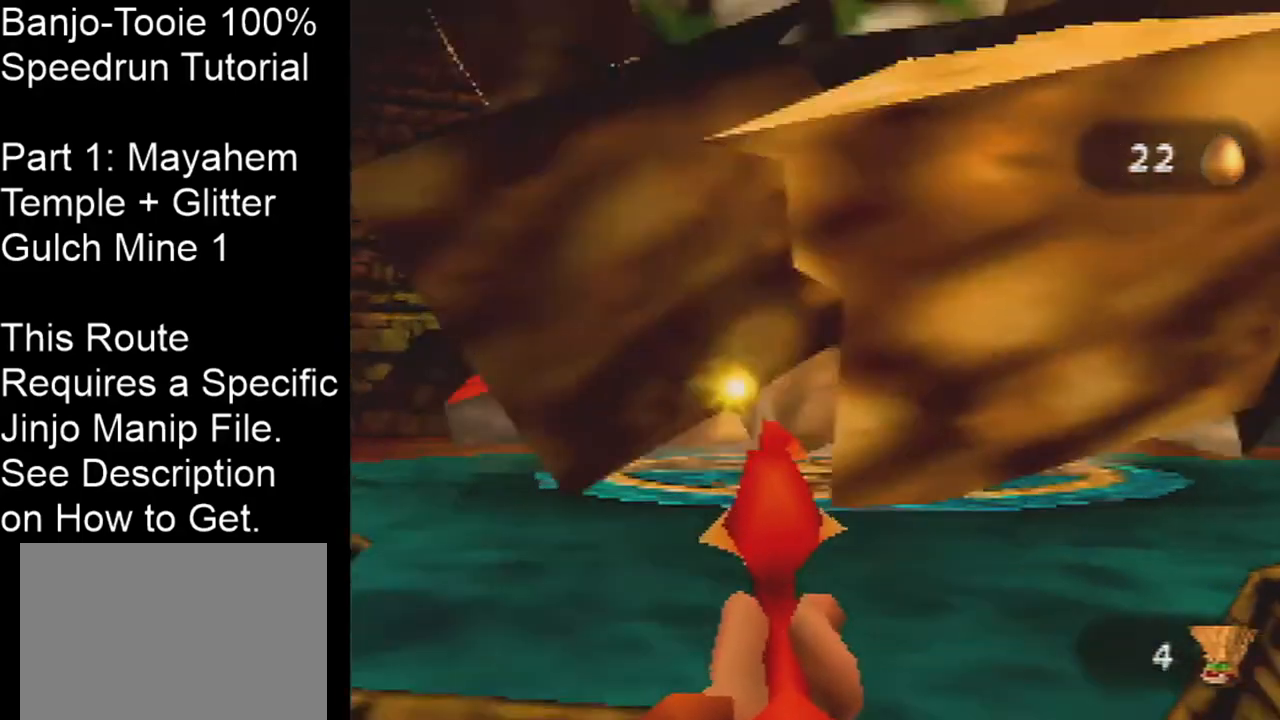
{"buttons": ["Z"], "left_stick": "left", "events": [[200, "C_LEFT", "up"], [467, "left_stick", "left"]]}
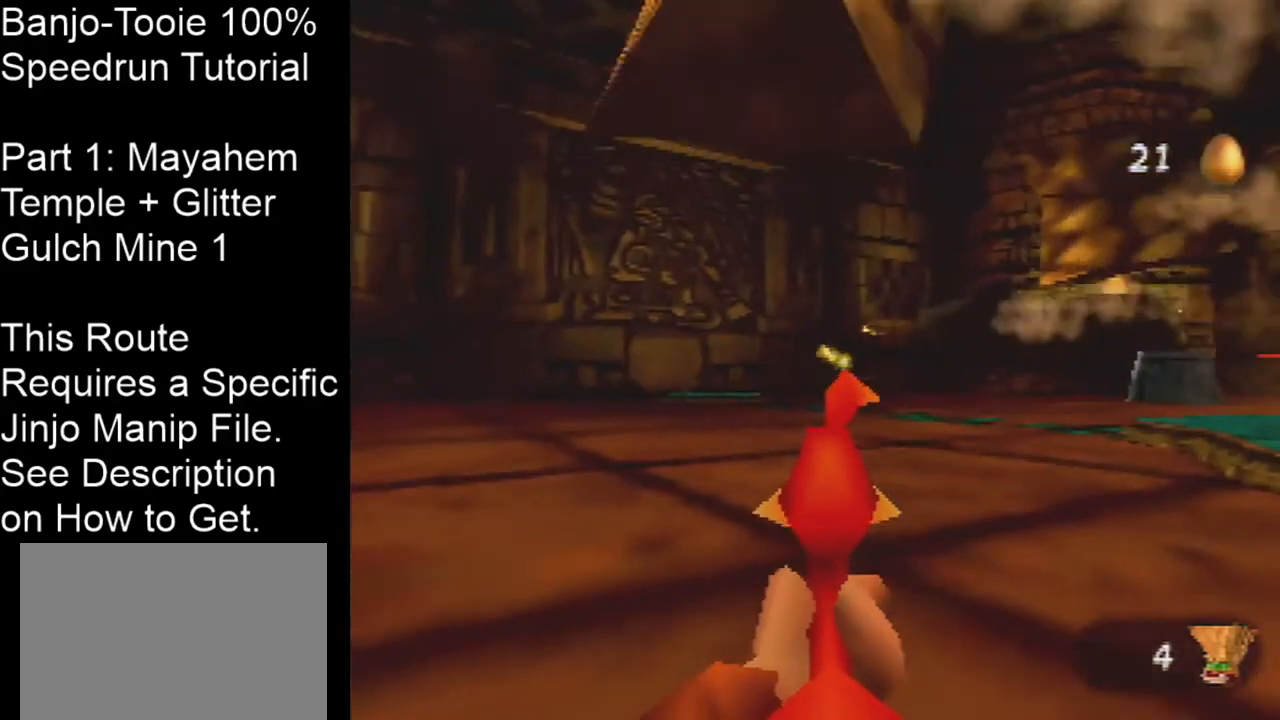
{"buttons": ["Z"], "left_stick": "center", "events": [[167, "left_stick", "center"]]}
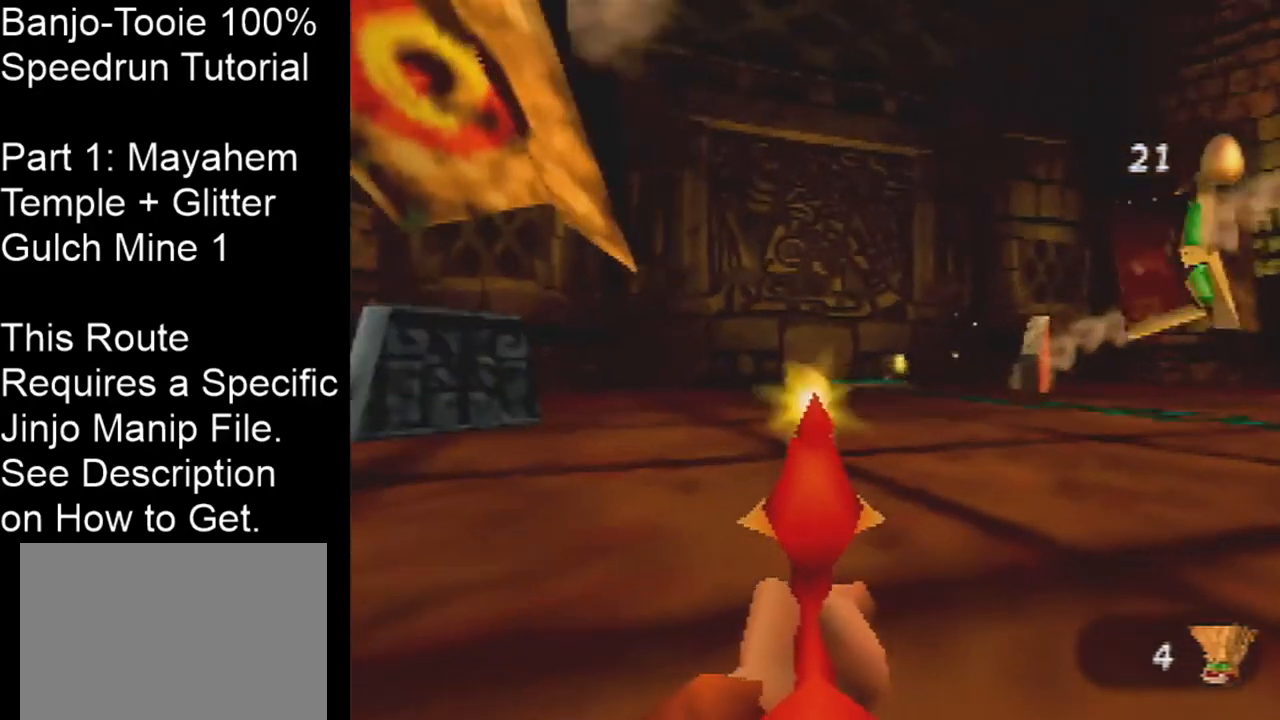
{"buttons": ["Z", "C_LEFT"], "left_stick": "down", "events": [[100, "left_stick", "right"], [167, "left_stick", "center"], [501, "C_LEFT", "down"], [501, "left_stick", "down"]]}
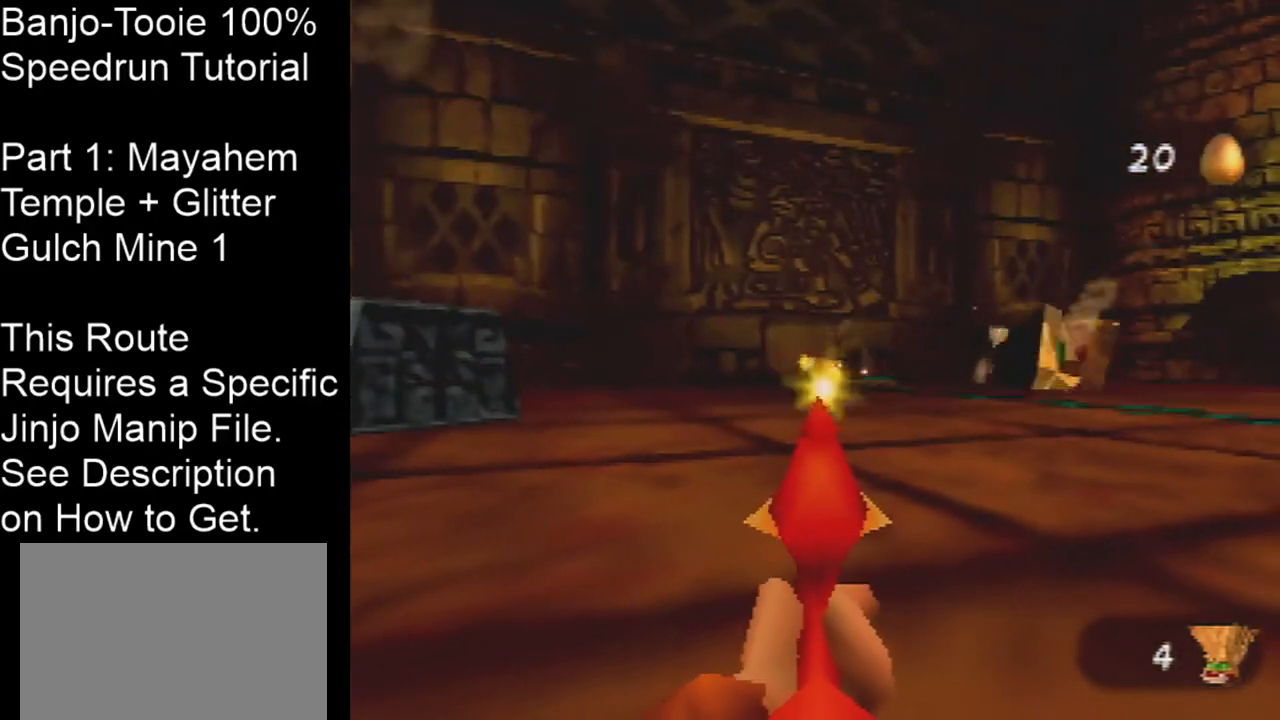
{"buttons": ["Z", "C_LEFT"], "left_stick": "down-left", "events": [[267, "left_stick", "down-left"]]}
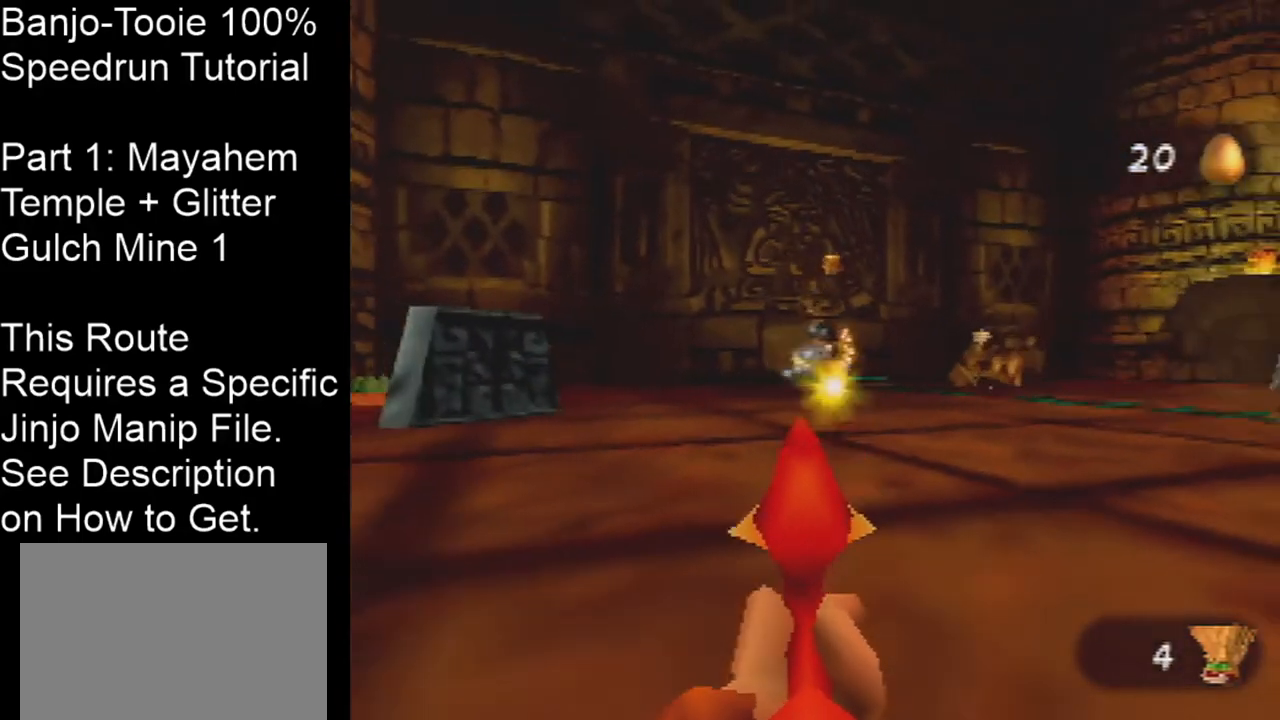
{"buttons": ["Z"], "left_stick": "center", "events": [[401, "C_LEFT", "up"], [434, "left_stick", "center"]]}
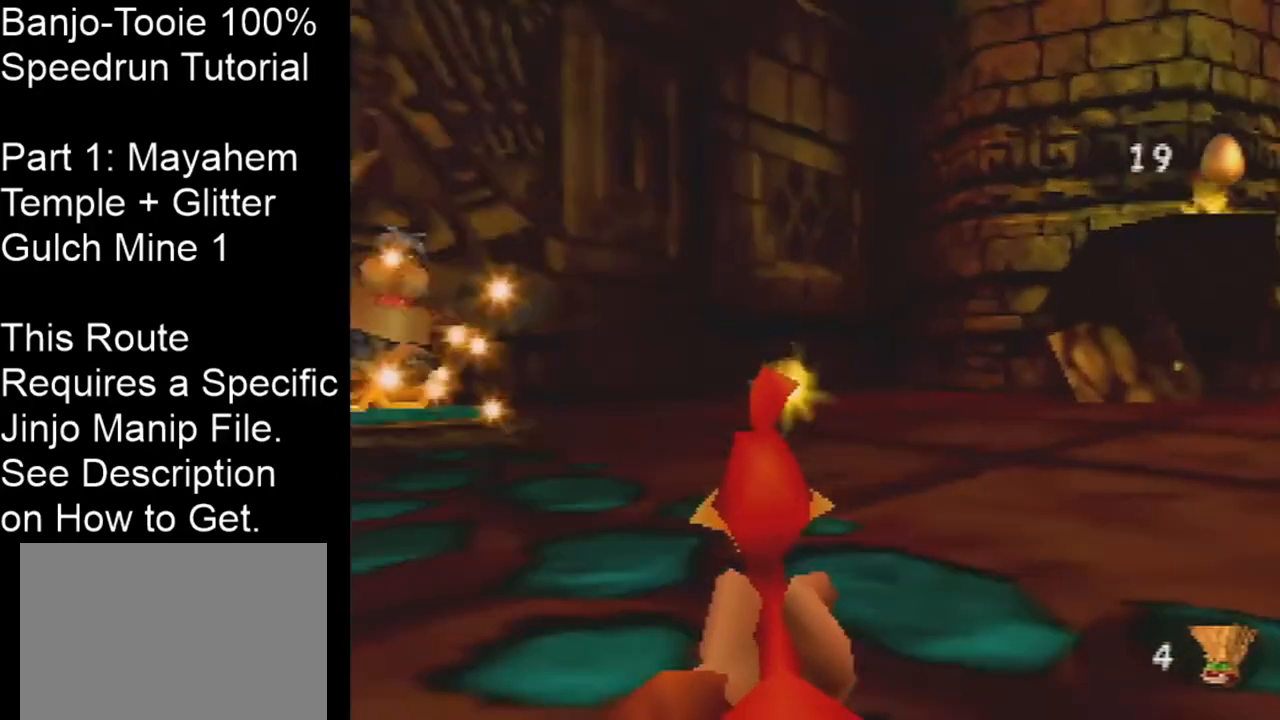
{"buttons": ["Z", "C_LEFT"], "left_stick": "down-left", "events": [[300, "left_stick", "right"], [433, "left_stick", "down-left"], [467, "C_LEFT", "down"]]}
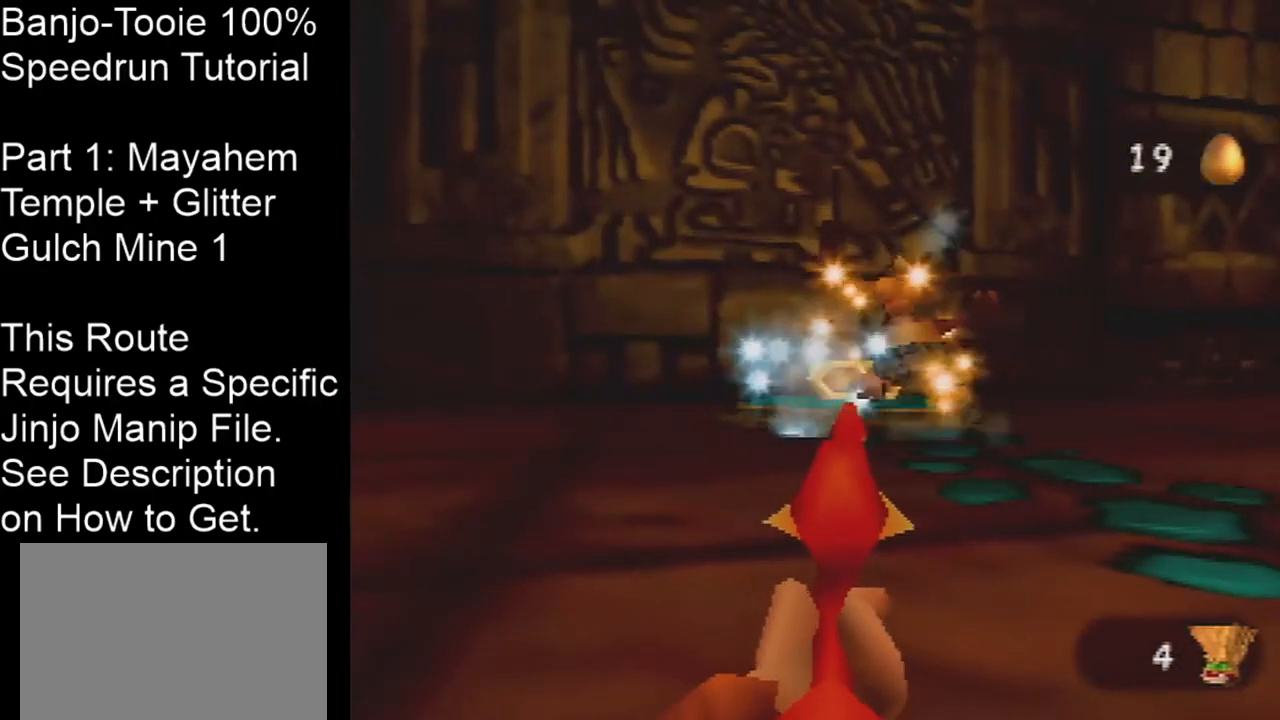
{"buttons": ["Z", "C_LEFT"], "left_stick": "left", "events": [[467, "left_stick", "left"]]}
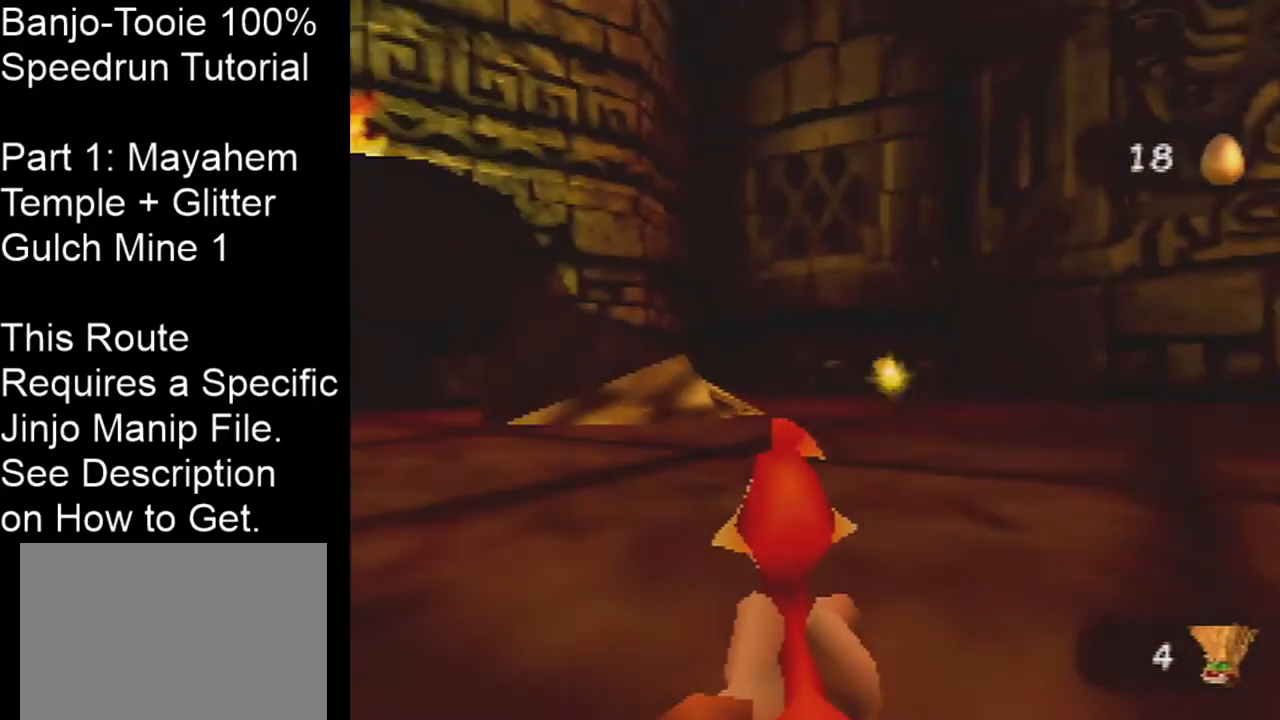
{"buttons": ["Z"], "left_stick": "center", "events": [[100, "left_stick", "up-left"], [300, "left_stick", "center"], [333, "C_LEFT", "up"]]}
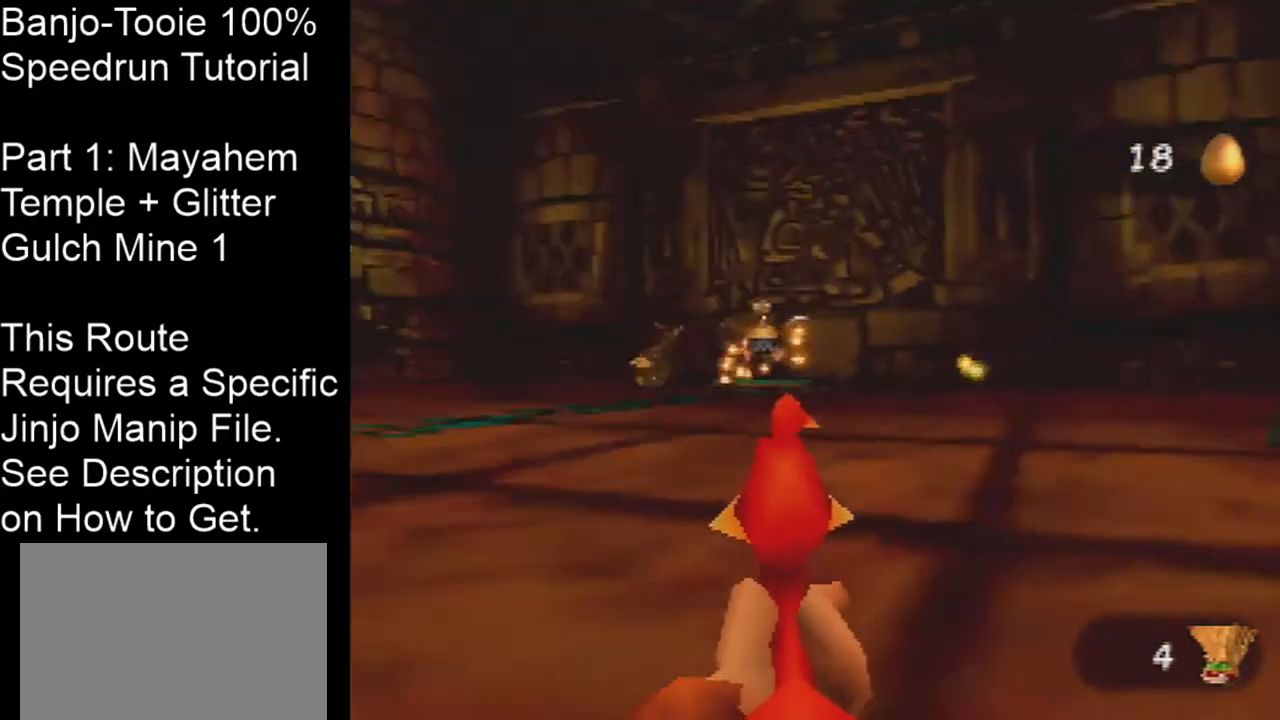
{"buttons": ["Z"], "left_stick": "center", "events": [[200, "left_stick", "right"], [334, "left_stick", "center"]]}